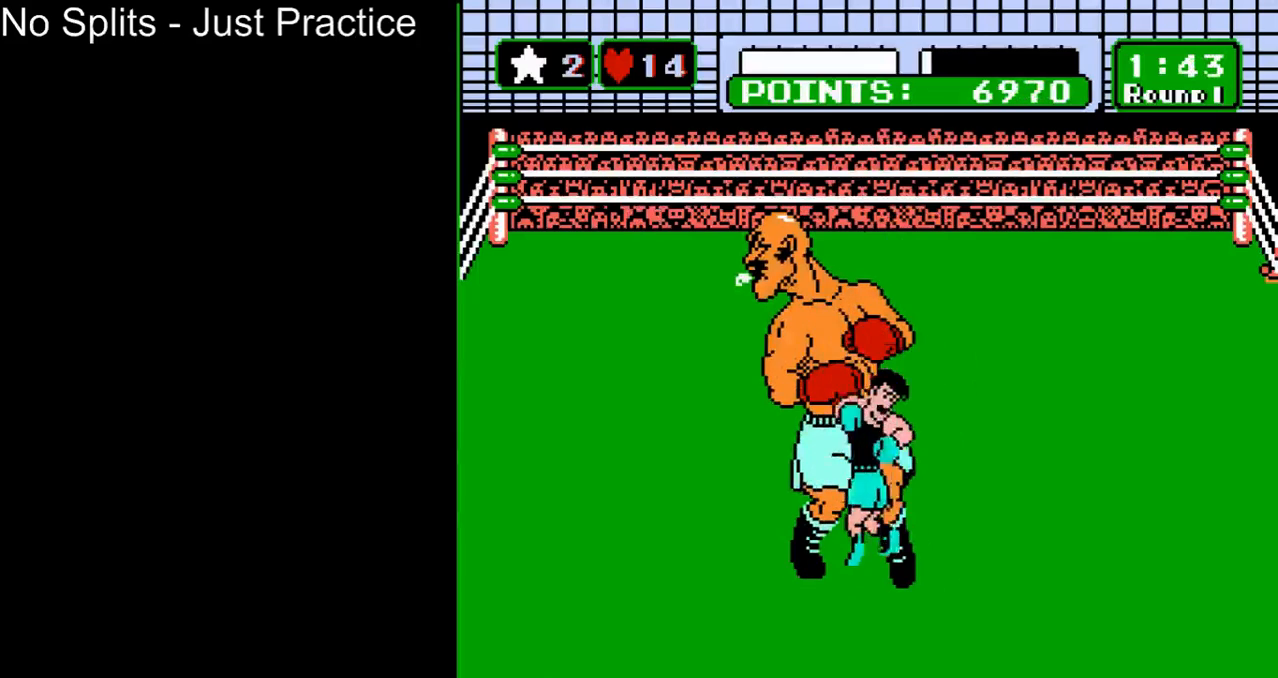
Gameplay with a controller (Nintendo layout); each line is a JSON object with the inputs held at the frame after it. "events" lists button and stick changes between this image and that frame as [ms after this image, input, new state], when the widget could be followed in between. Not read: L3 R3.
{"buttons": ["DPAD_UP"], "events": [[500, "DPAD_UP", "down"]]}
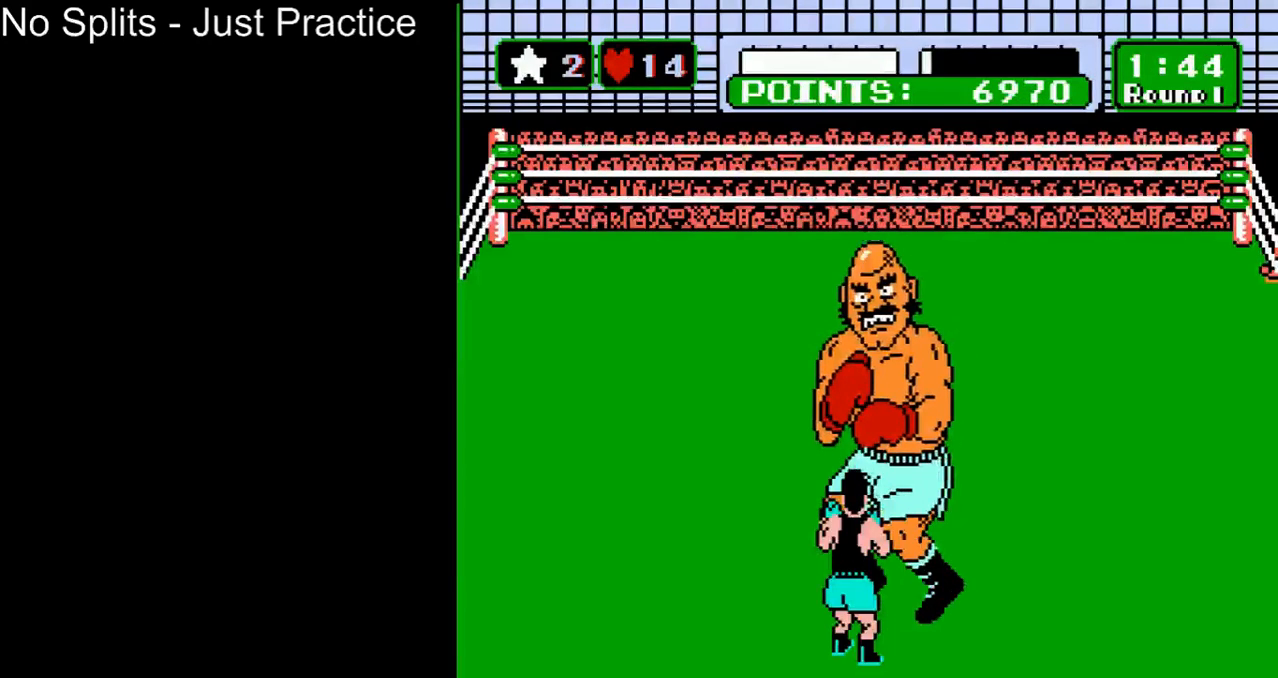
{"buttons": ["B", "DPAD_UP"], "events": [[367, "B", "down"]]}
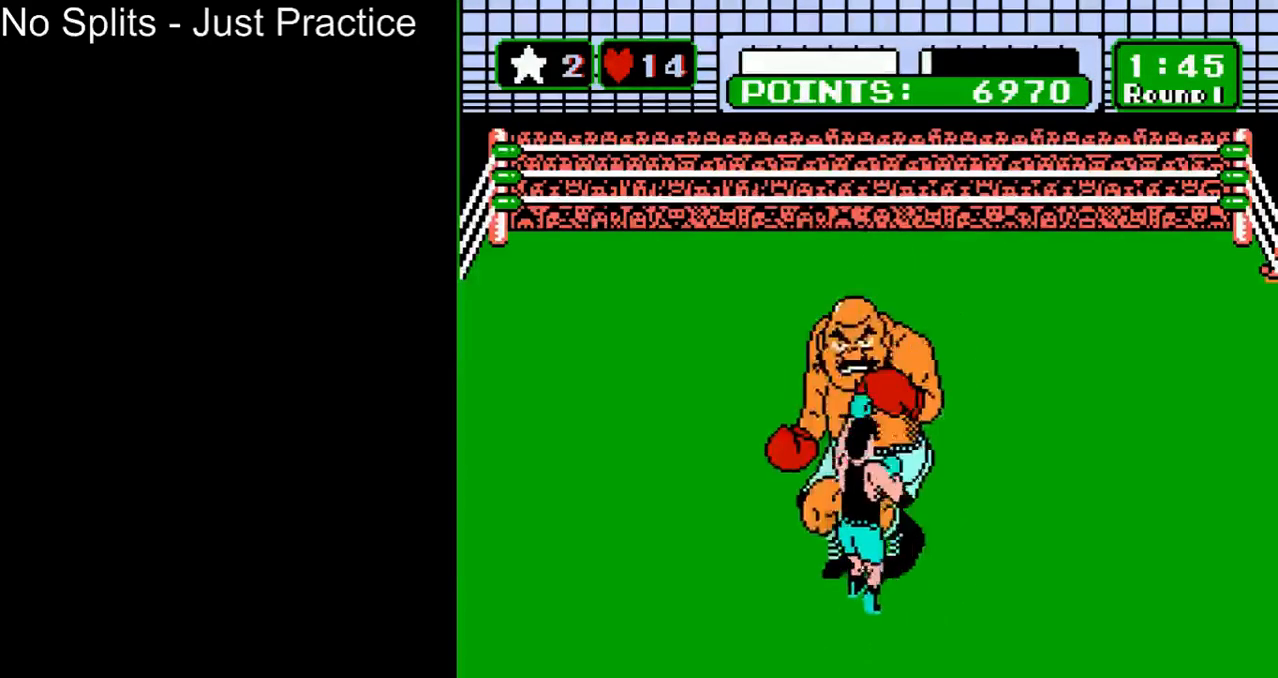
{"buttons": [], "events": [[33, "B", "up"], [133, "DPAD_UP", "up"]]}
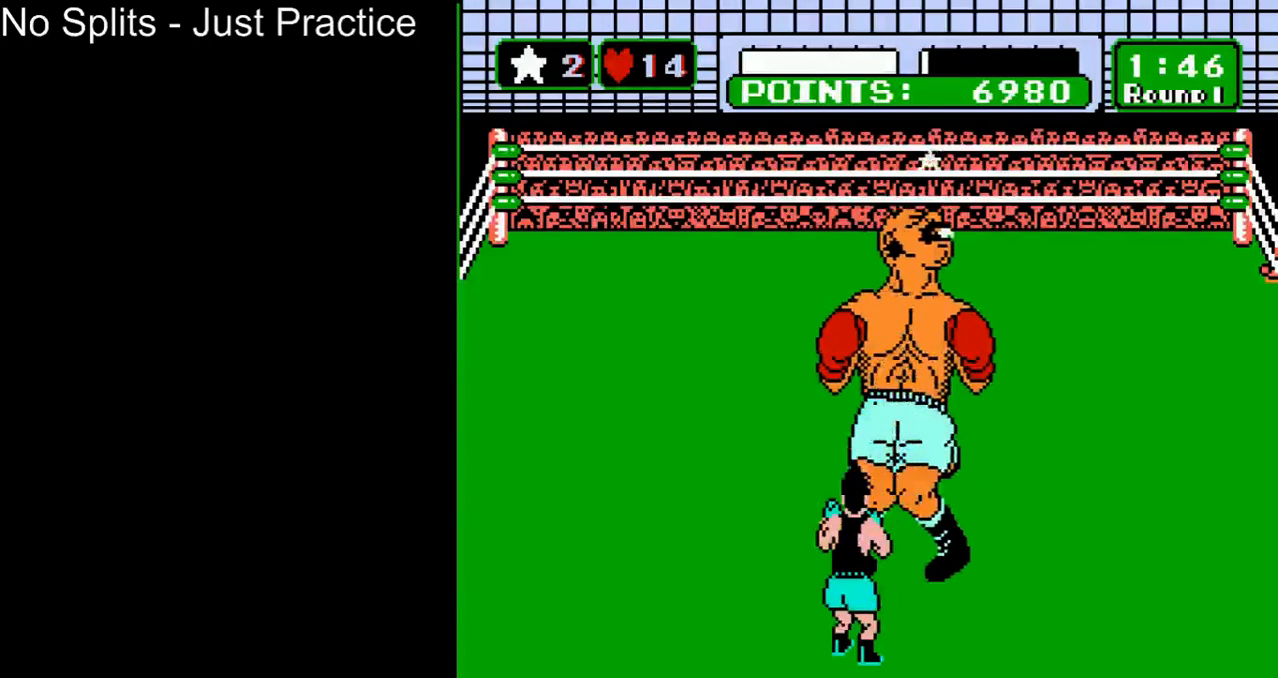
{"buttons": ["DPAD_LEFT"], "events": [[400, "DPAD_LEFT", "down"]]}
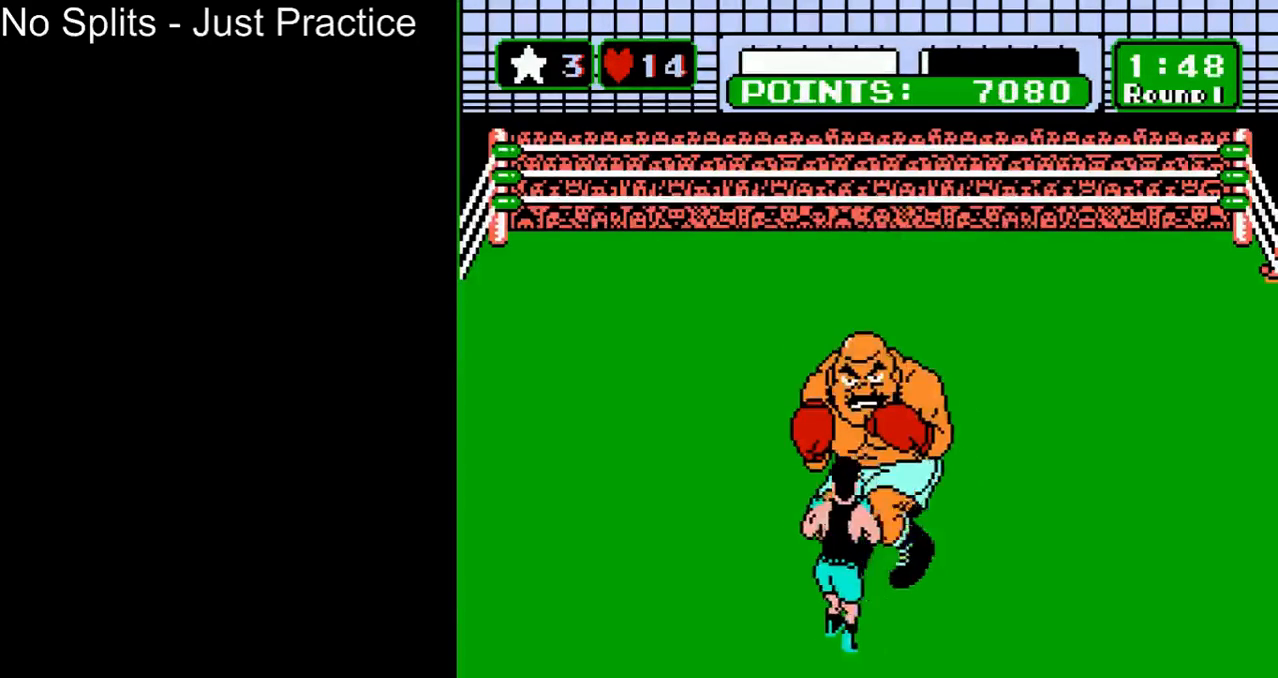
{"buttons": [], "events": [[33, "DPAD_LEFT", "up"], [133, "DPAD_UP", "down"], [267, "DPAD_UP", "up"]]}
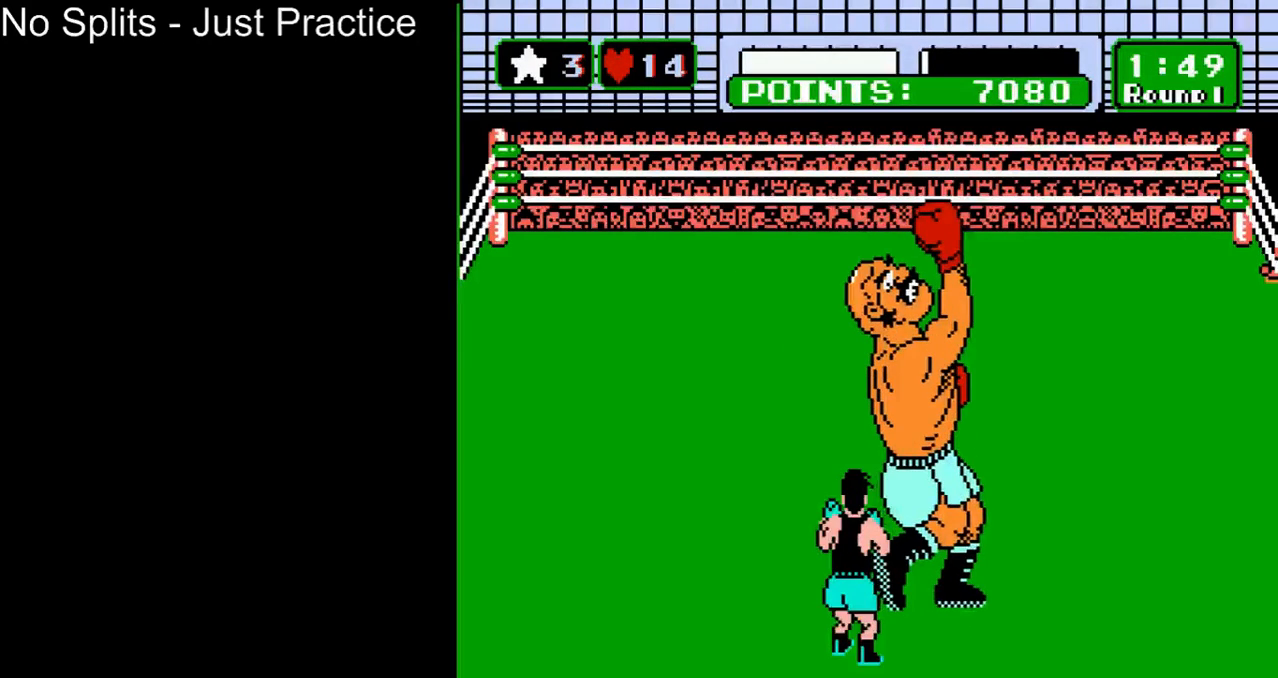
{"buttons": [], "events": []}
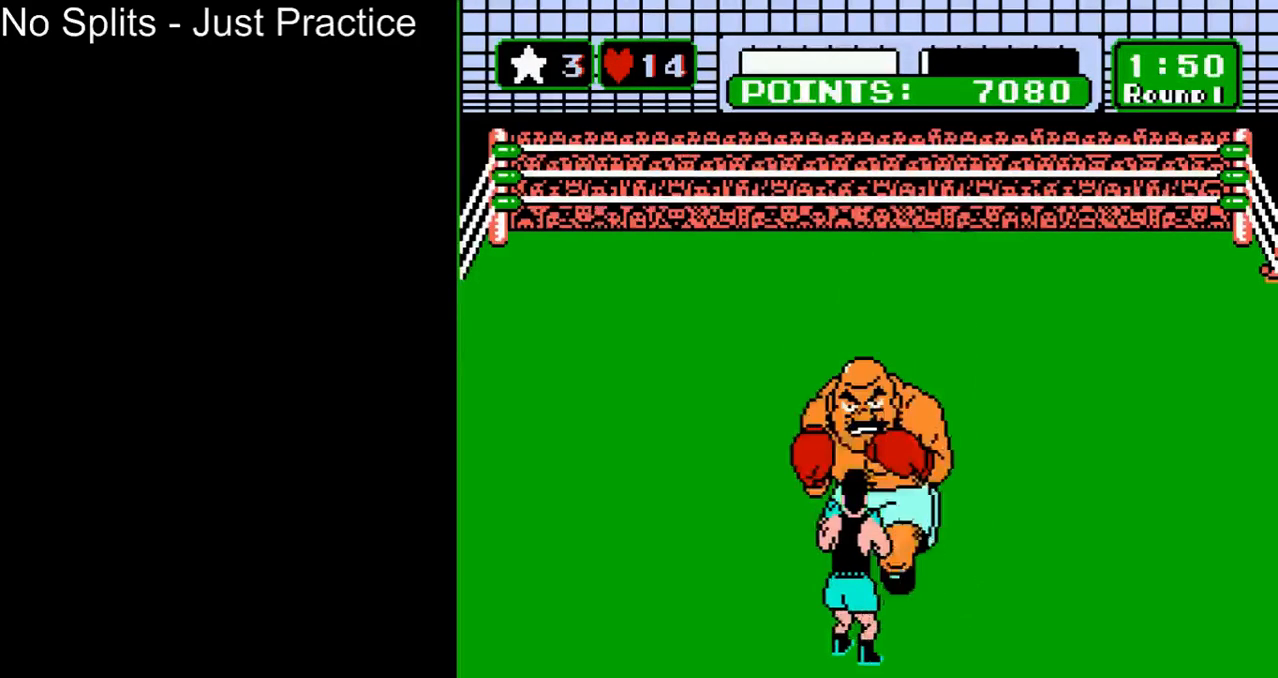
{"buttons": [], "events": [[133, "DPAD_LEFT", "down"], [300, "DPAD_LEFT", "up"], [367, "DPAD_UP", "down"], [500, "DPAD_UP", "up"]]}
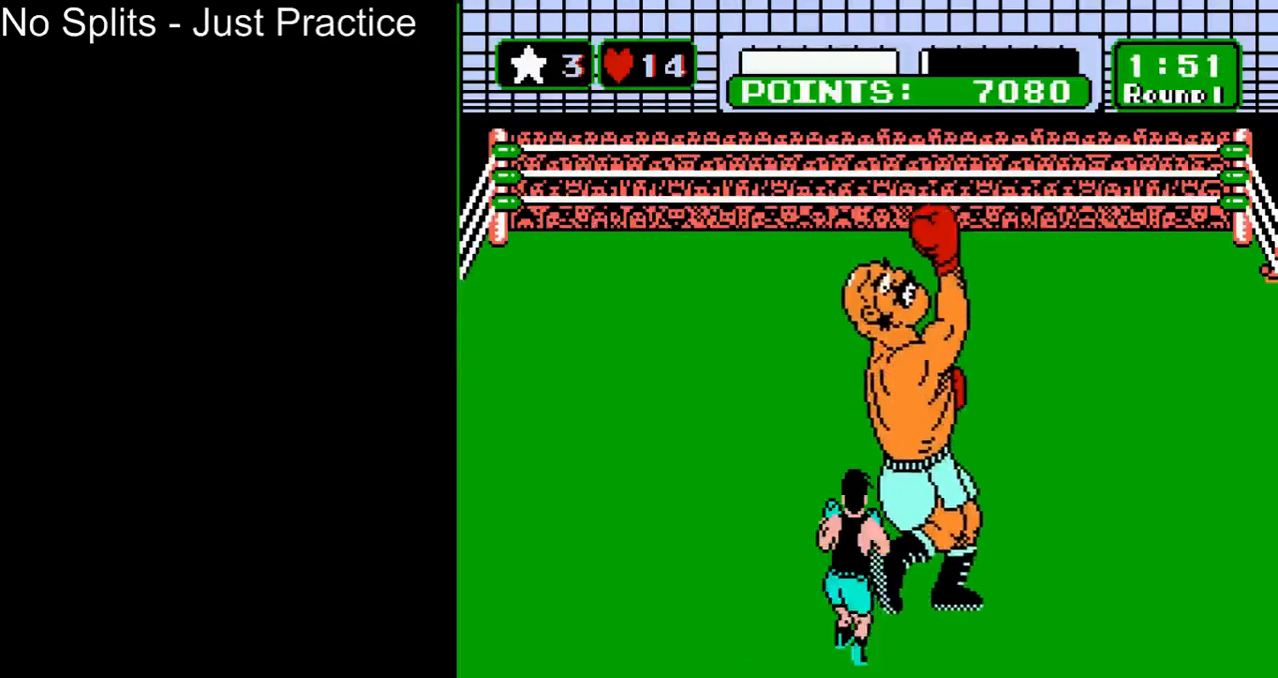
{"buttons": [], "events": []}
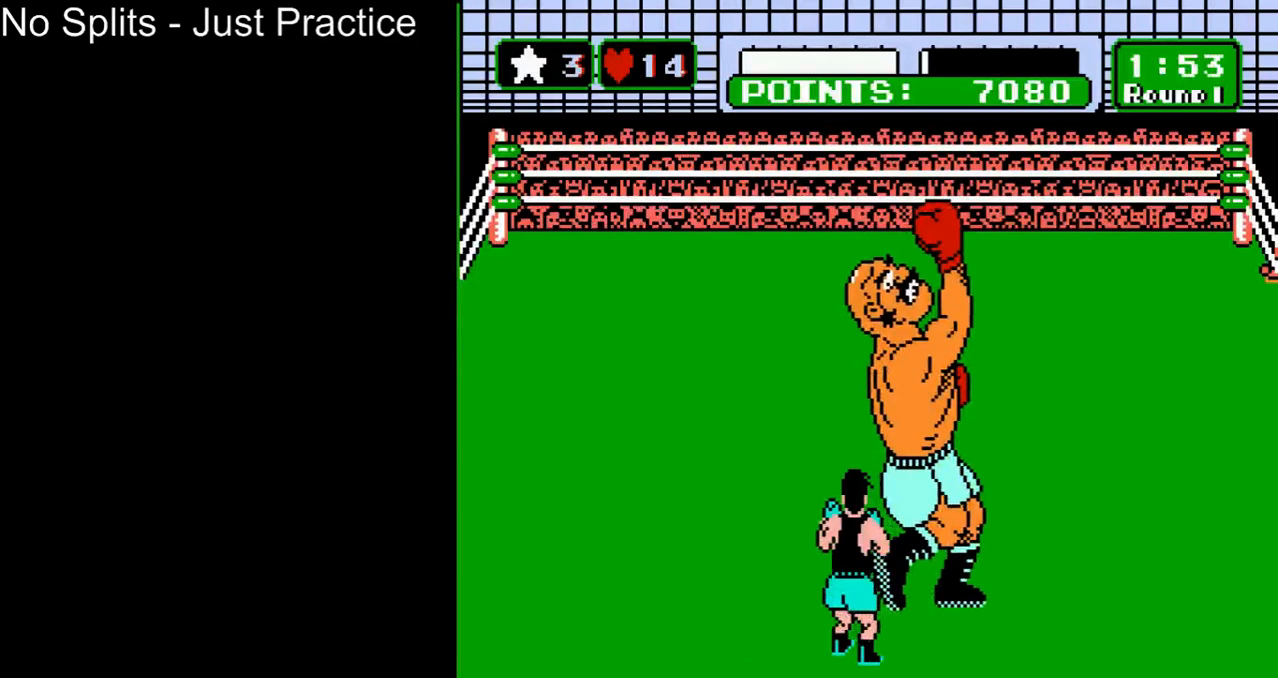
{"buttons": [], "events": [[367, "DPAD_LEFT", "down"], [500, "DPAD_LEFT", "up"]]}
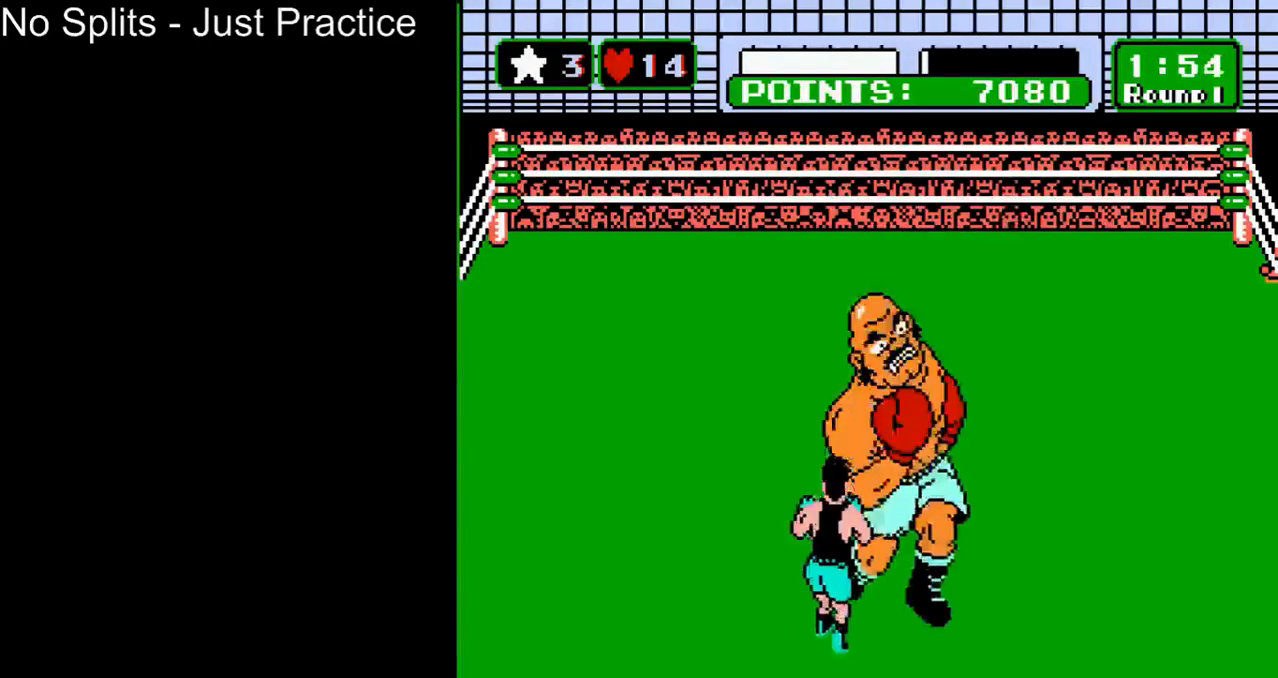
{"buttons": [], "events": [[67, "DPAD_UP", "down"], [233, "DPAD_UP", "up"]]}
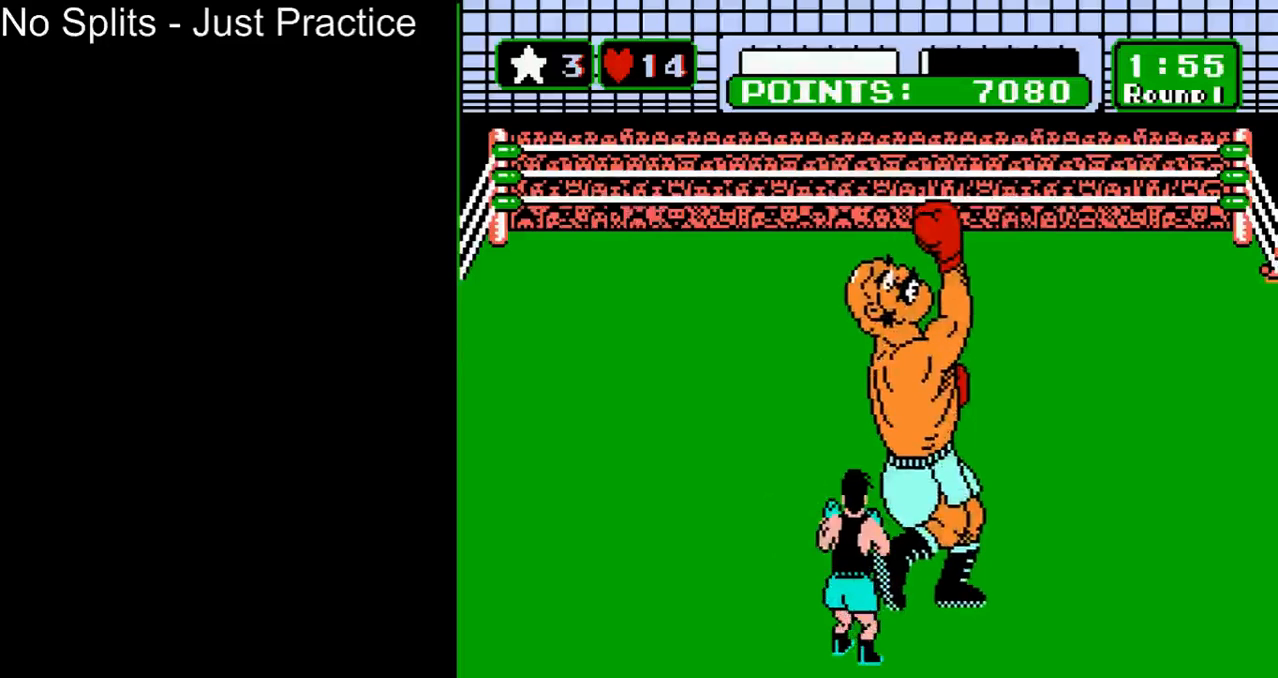
{"buttons": [], "events": []}
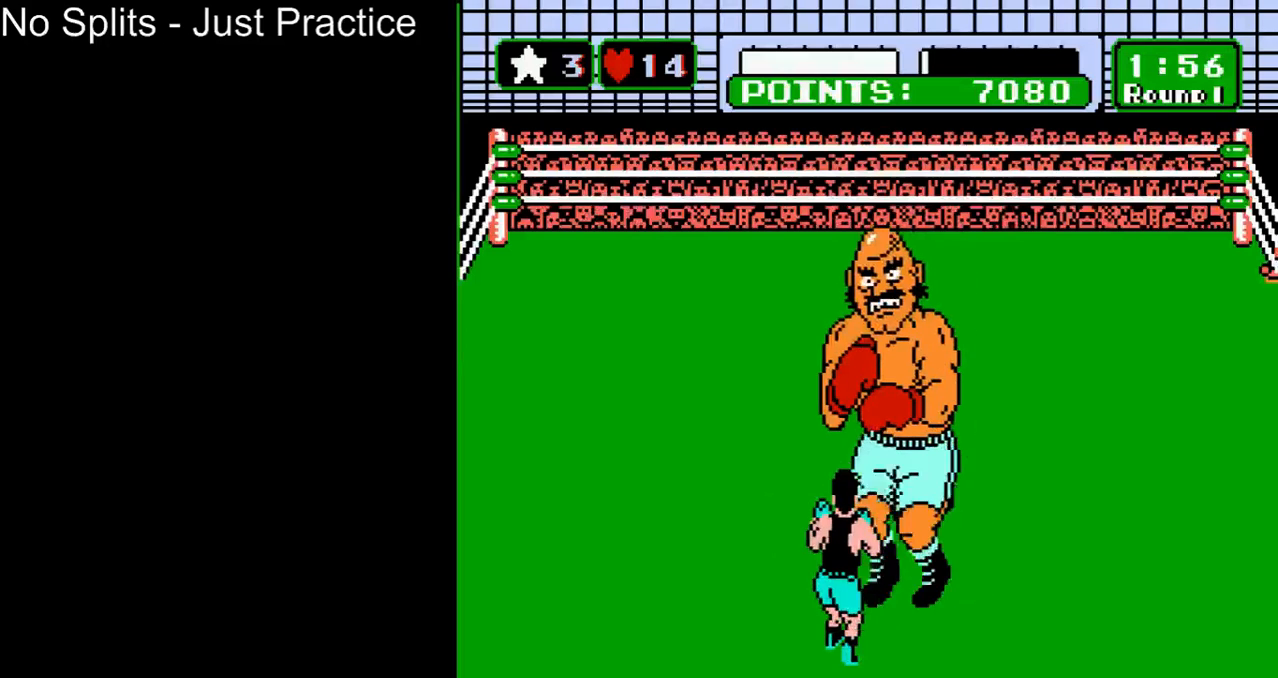
{"buttons": [], "events": [[100, "DPAD_LEFT", "down"], [233, "DPAD_LEFT", "up"], [300, "DPAD_UP", "down"], [400, "DPAD_UP", "up"]]}
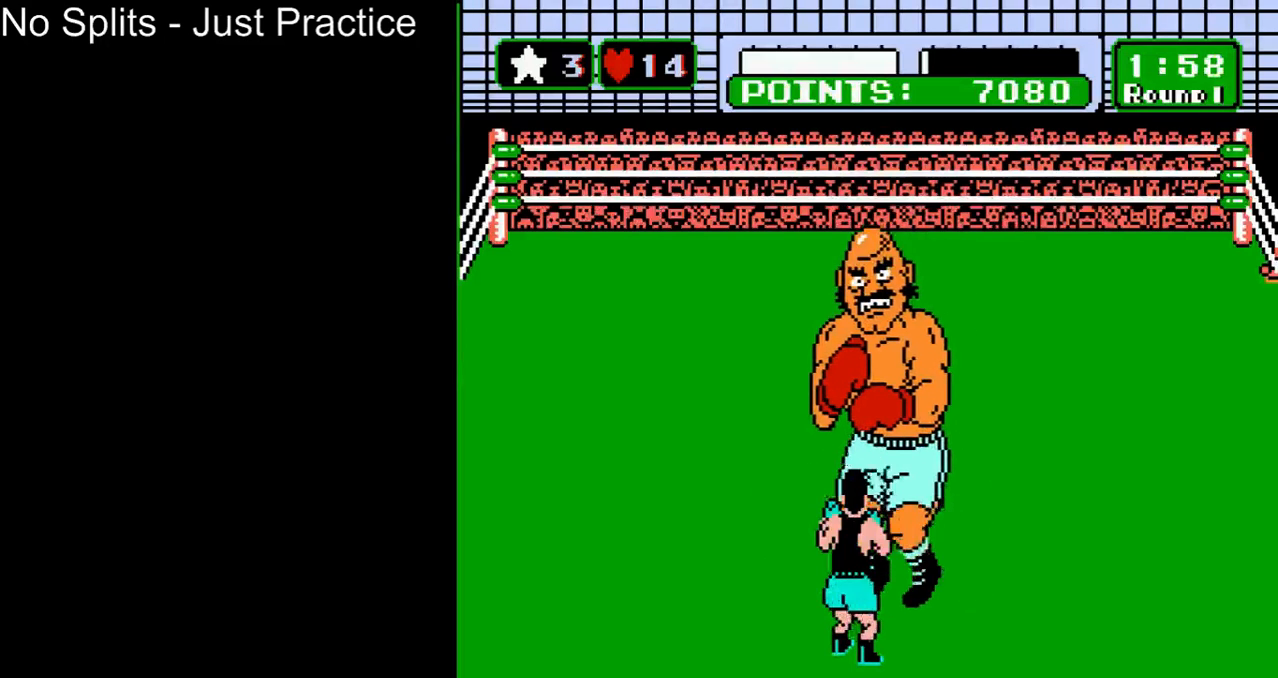
{"buttons": ["DPAD_LEFT"], "events": [[500, "DPAD_LEFT", "down"]]}
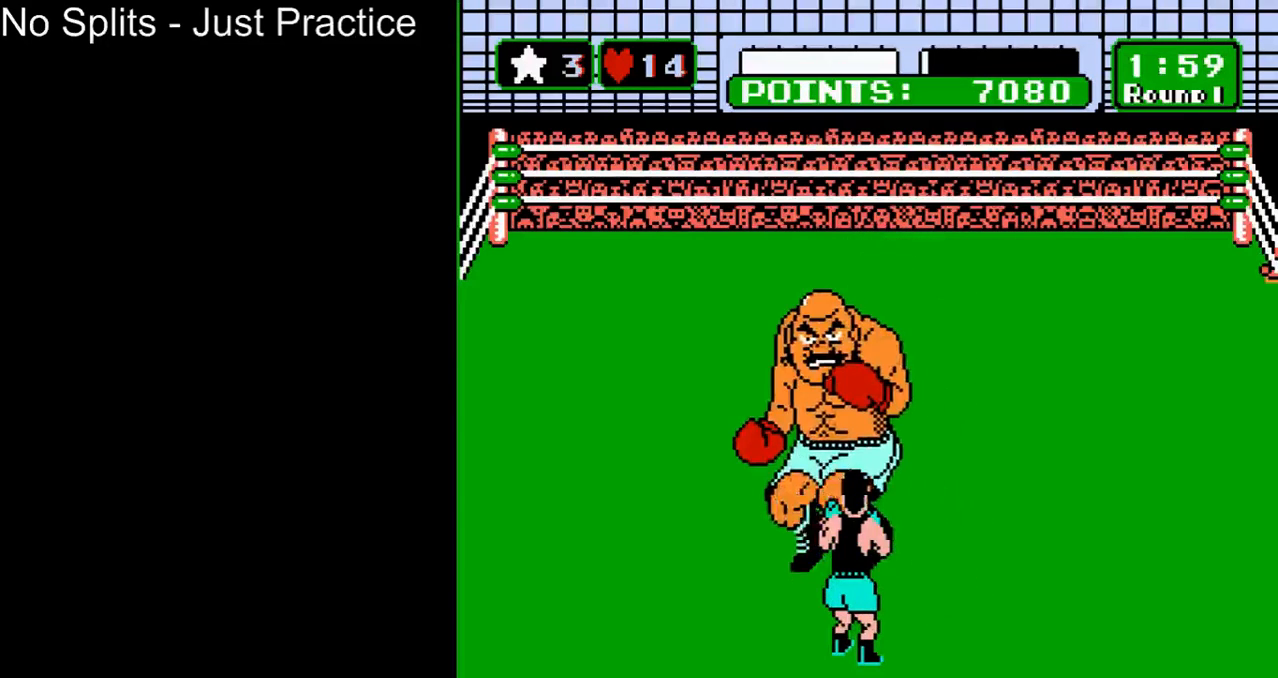
{"buttons": [], "events": [[167, "DPAD_LEFT", "up"]]}
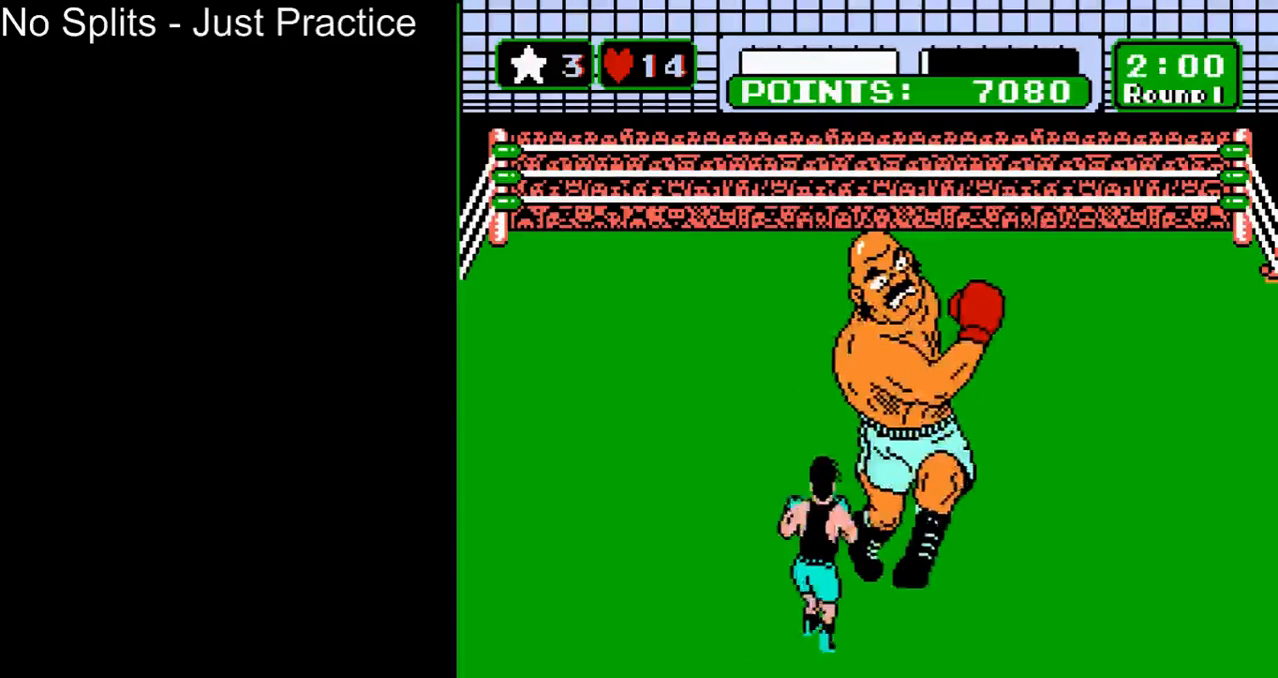
{"buttons": [], "events": []}
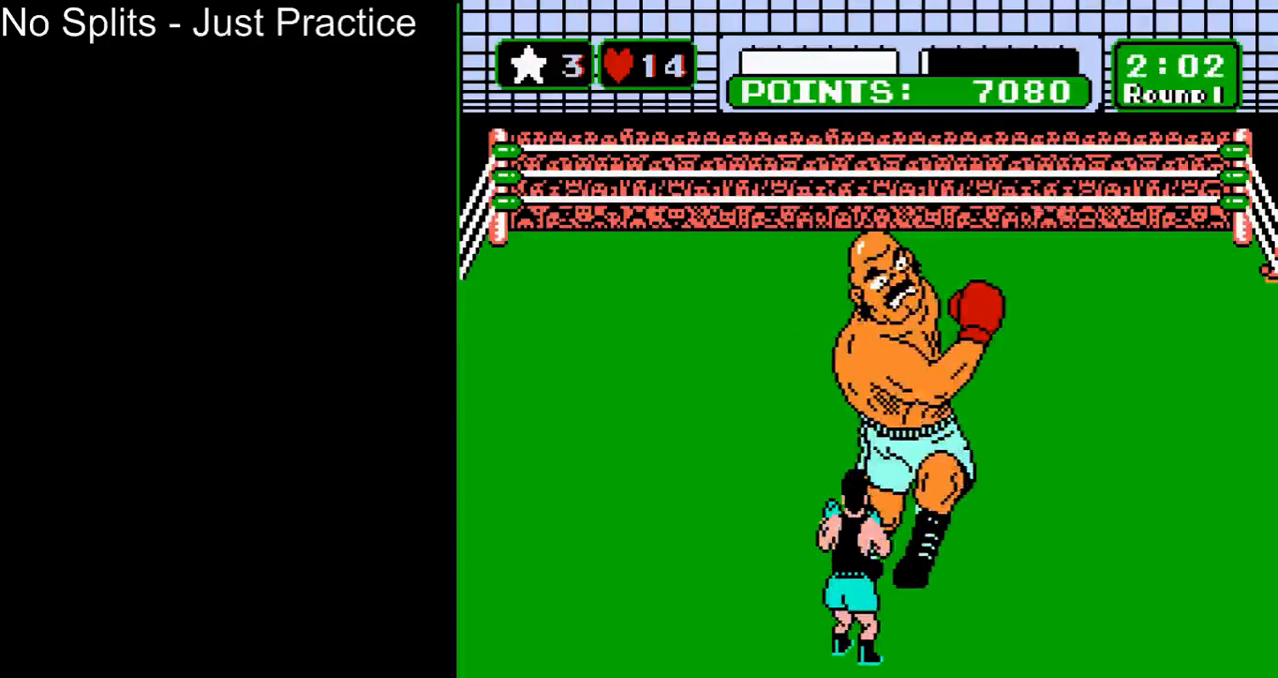
{"buttons": [], "events": []}
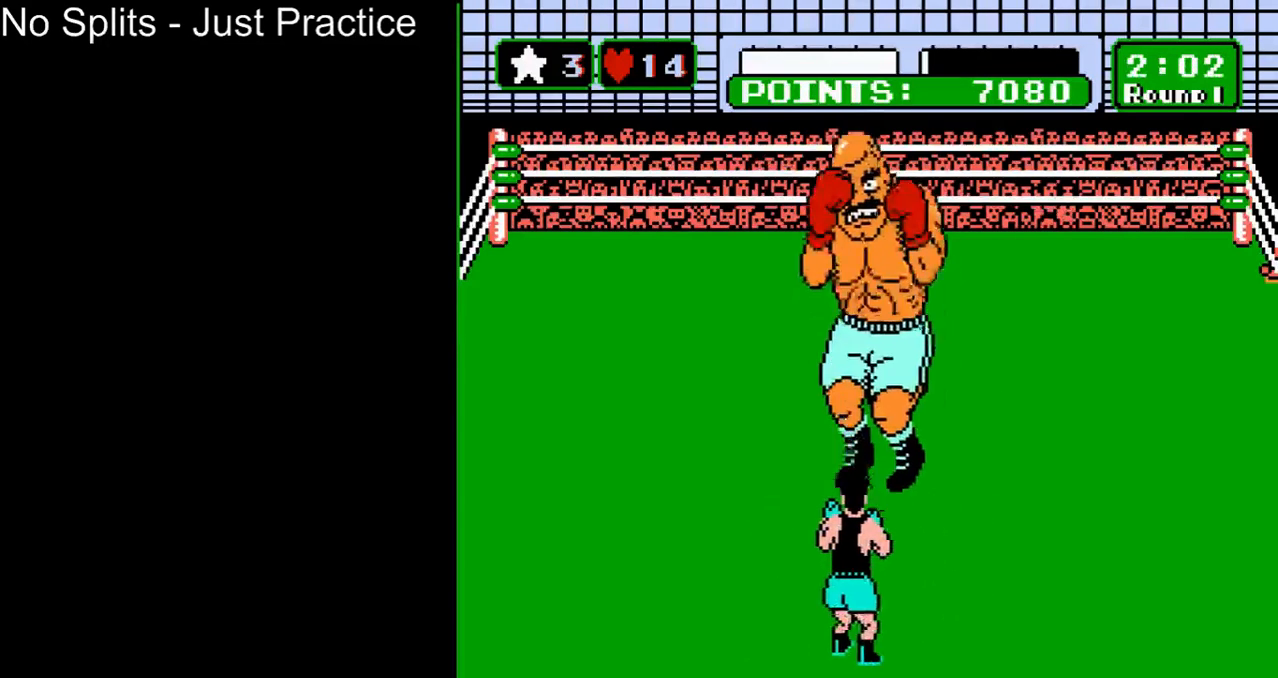
{"buttons": [], "events": []}
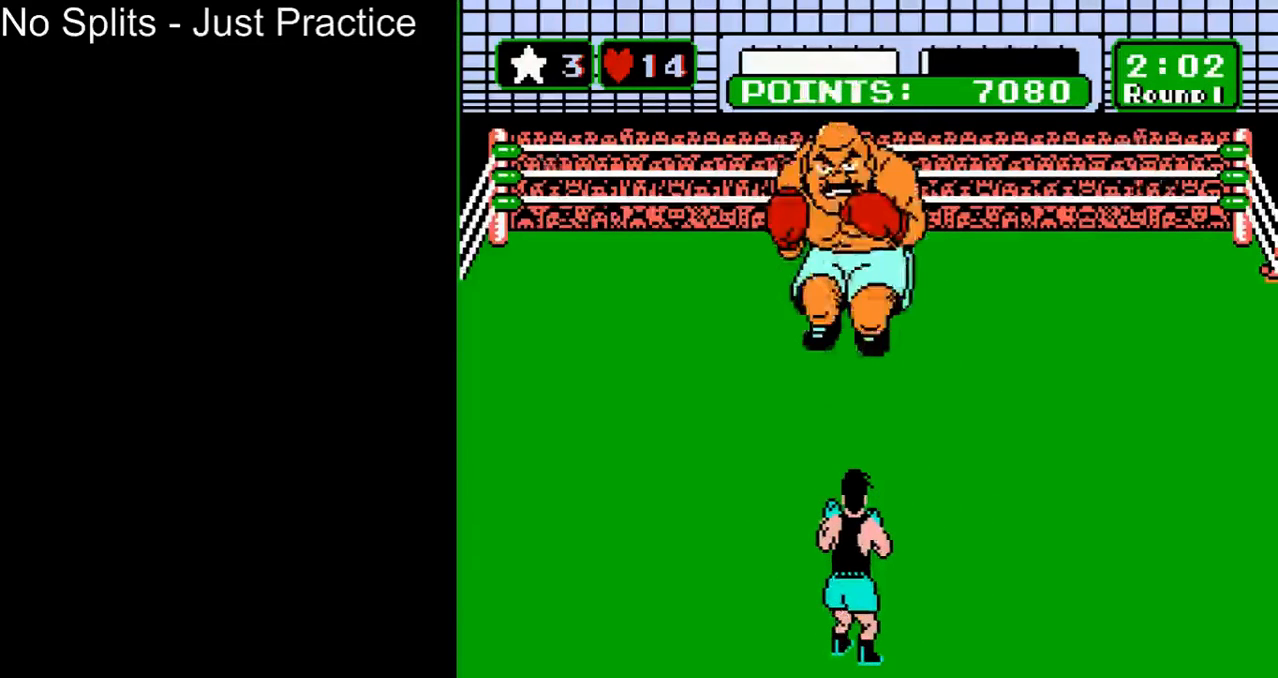
{"buttons": [], "events": []}
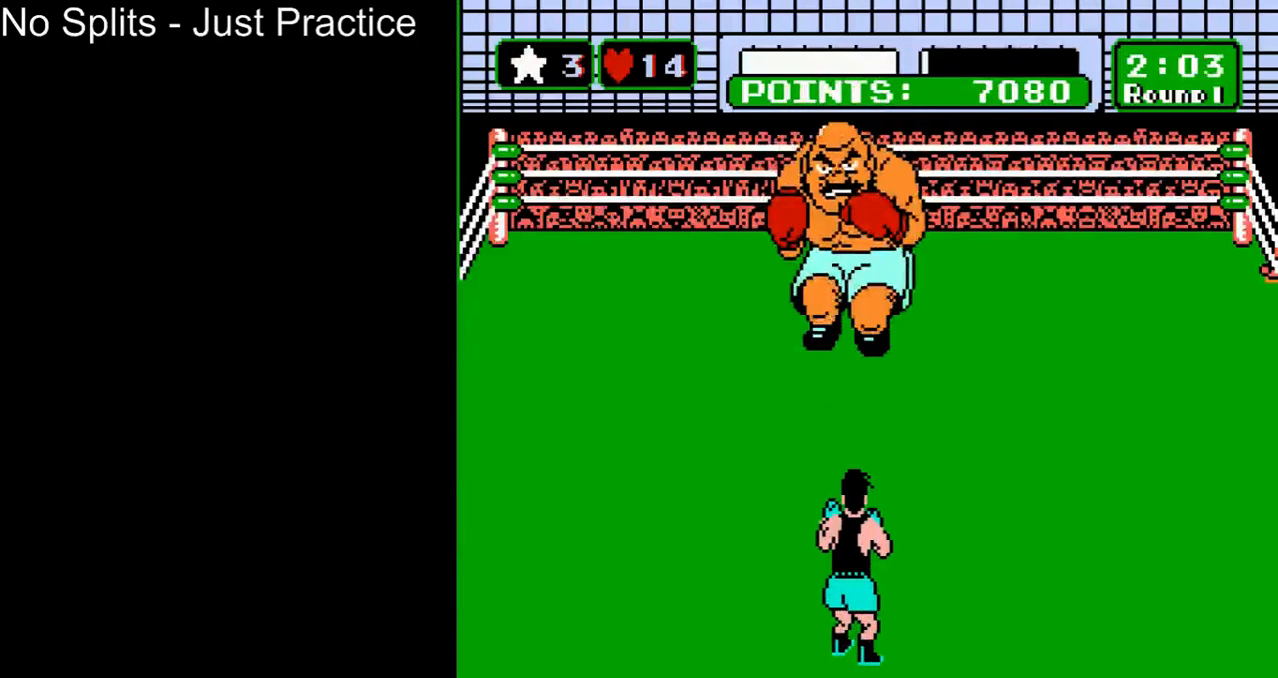
{"buttons": [], "events": []}
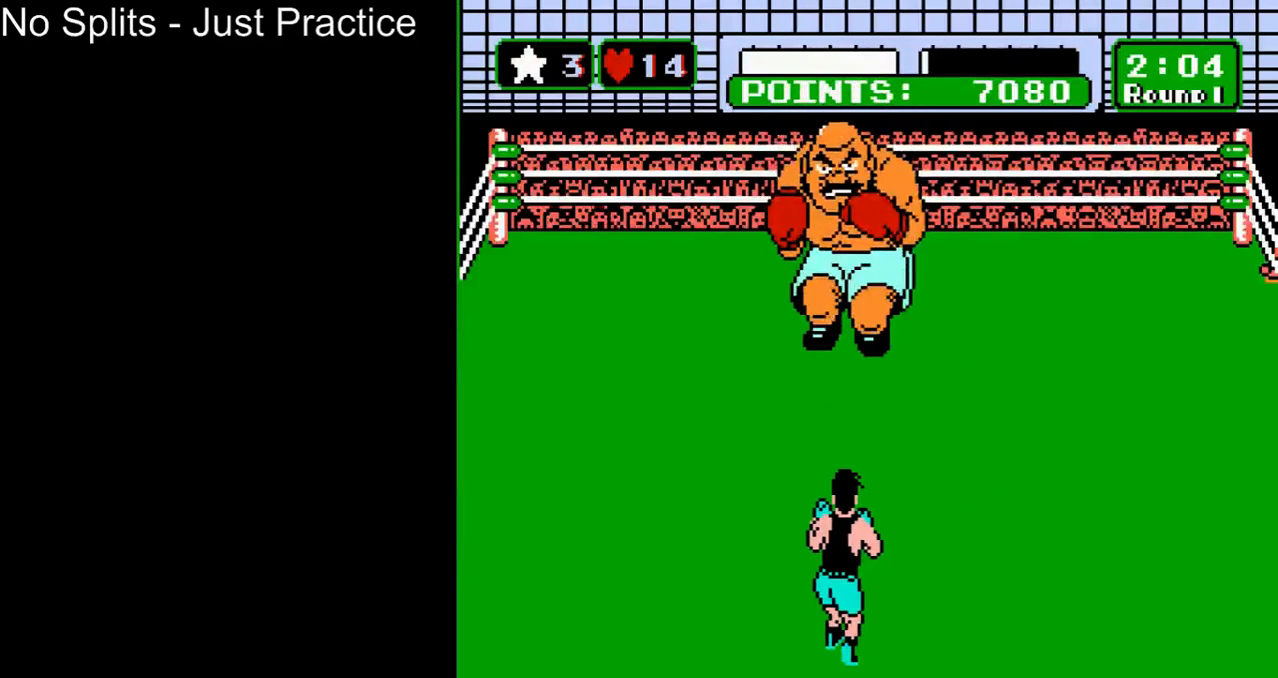
{"buttons": [], "events": []}
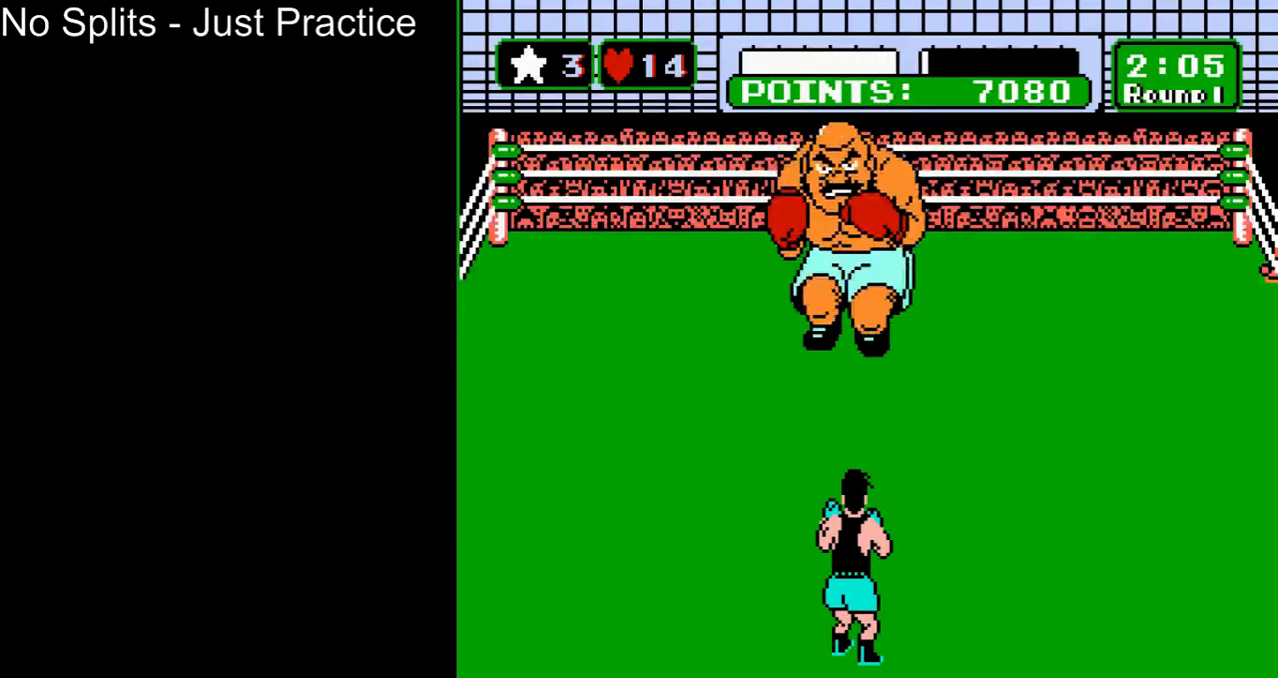
{"buttons": [], "events": []}
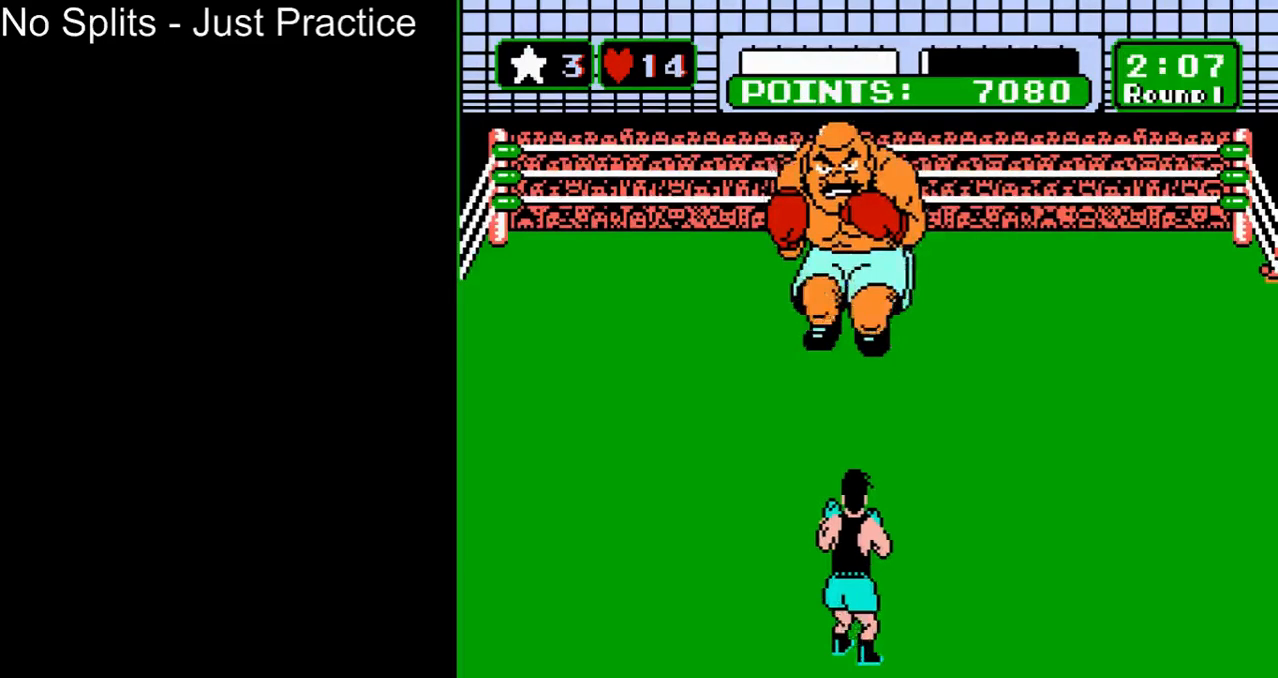
{"buttons": [], "events": []}
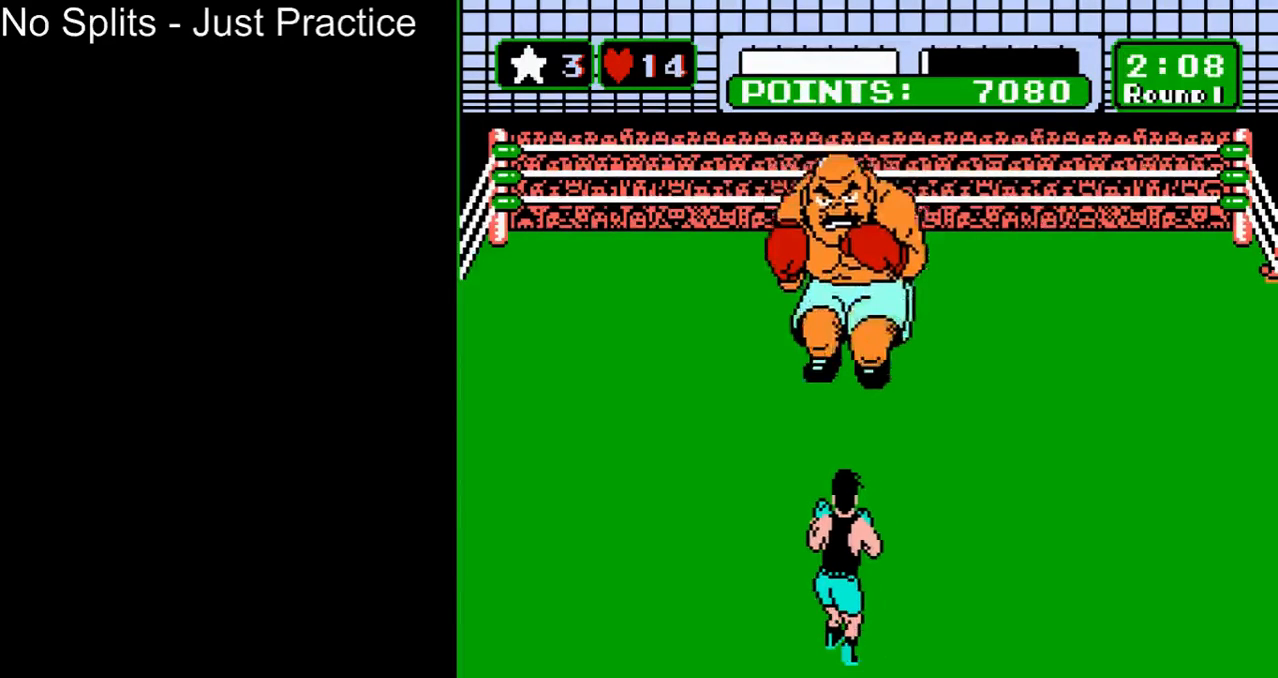
{"buttons": ["B"], "events": [[433, "B", "down"]]}
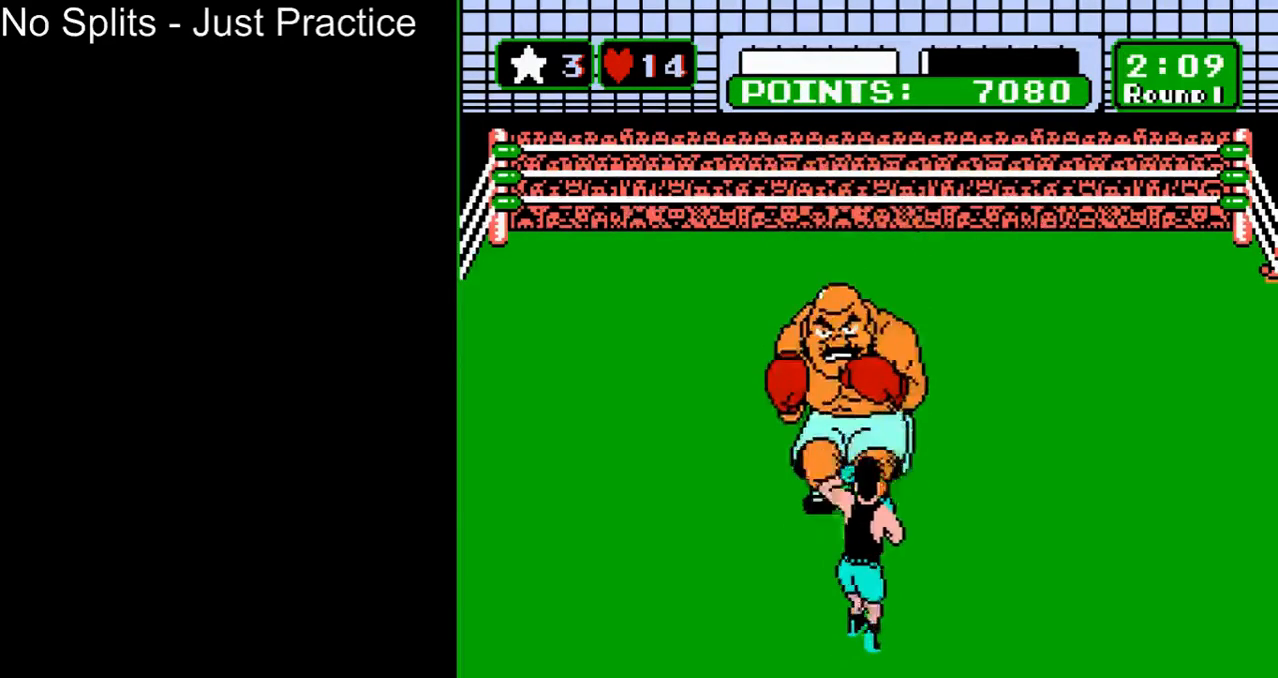
{"buttons": [], "events": [[133, "B", "up"]]}